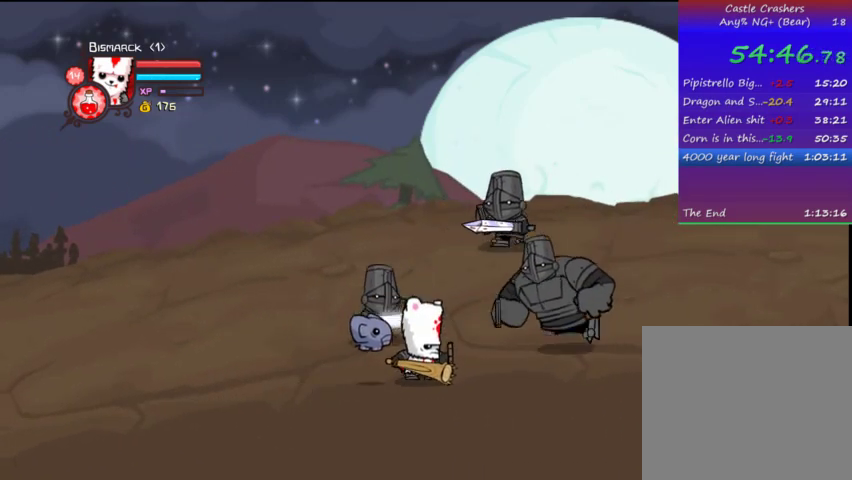
Gameplay with a controller (PlayStation layout); each line is a JSON object with the inputs held at the frame after it. "events" lists button and stick changes between this image and that frame as [ms after this image, input, new state], when the widget could be followed in between. Not read: L3 R3.
{"buttons": ["L2"], "left_stick": "center", "right_stick": "center", "events": []}
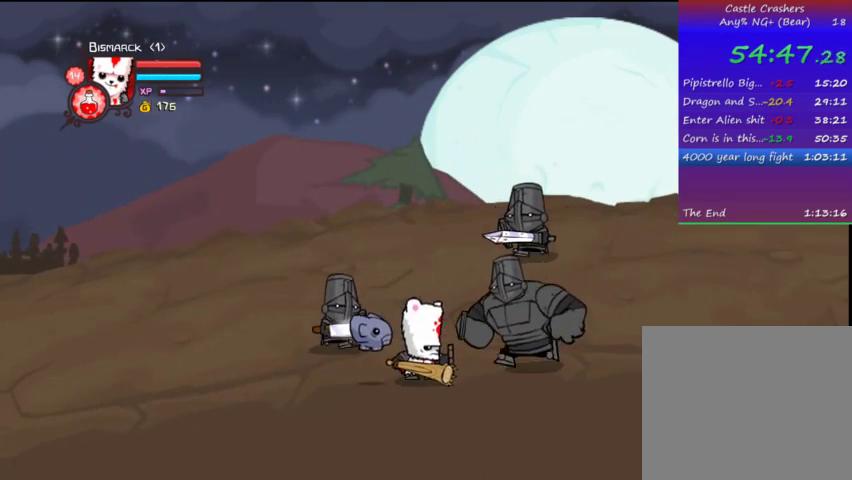
{"buttons": ["L2"], "left_stick": "center", "right_stick": "center", "events": []}
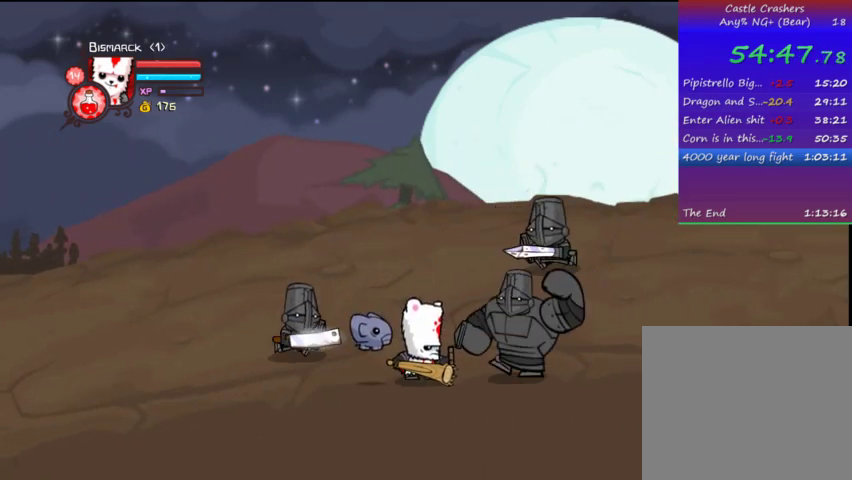
{"buttons": ["L2", "DPAD_LEFT"], "left_stick": "center", "right_stick": "center", "events": [[367, "DPAD_LEFT", "down"]]}
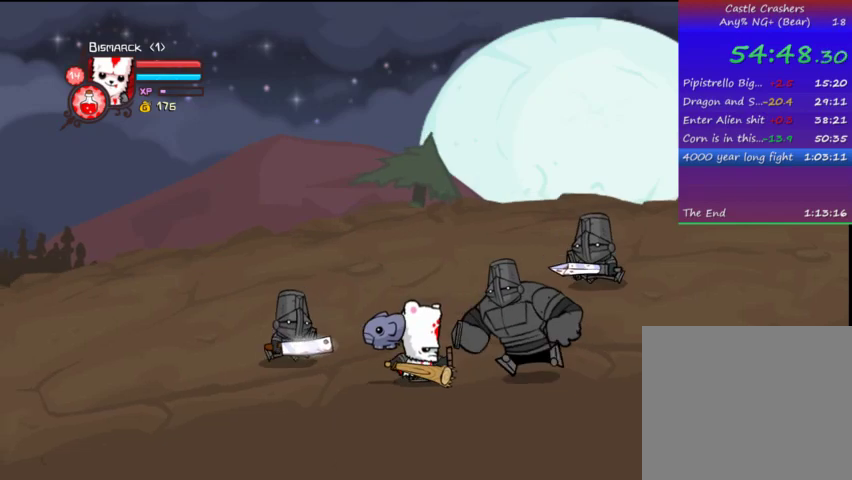
{"buttons": ["L2"], "left_stick": "center", "right_stick": "center", "events": [[167, "DPAD_DOWN", "down"], [267, "DPAD_DOWN", "up"], [267, "DPAD_LEFT", "up"]]}
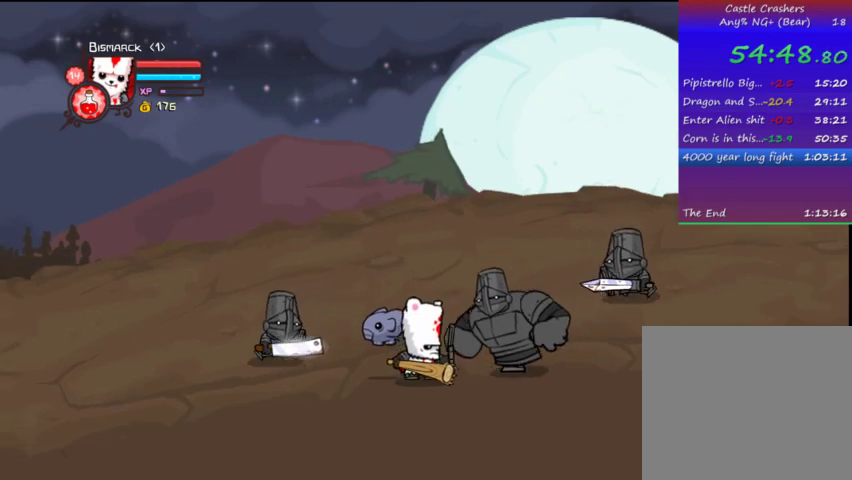
{"buttons": [], "left_stick": "center", "right_stick": "center", "events": [[33, "TRIANGLE", "down"], [67, "L2", "up"], [133, "TRIANGLE", "up"], [233, "TRIANGLE", "down"], [333, "TRIANGLE", "up"], [367, "TRIANGLE", "down"], [467, "TRIANGLE", "up"]]}
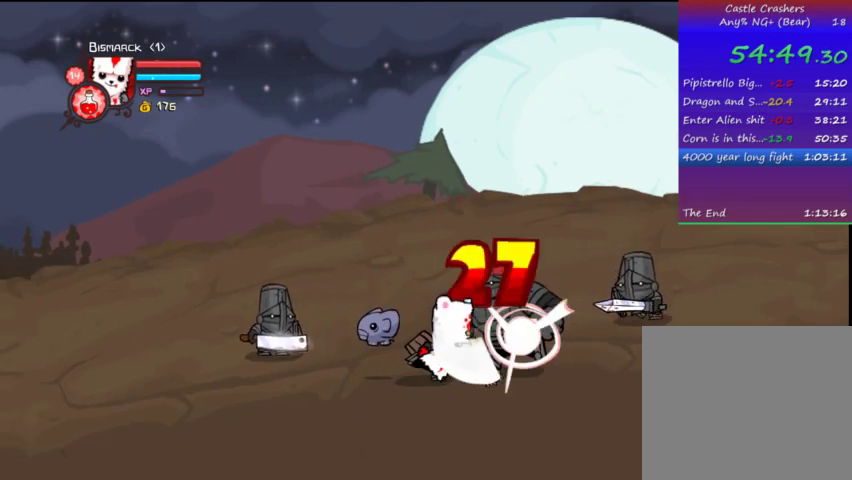
{"buttons": [], "left_stick": "center", "right_stick": "center", "events": [[33, "TRIANGLE", "down"], [133, "TRIANGLE", "up"], [167, "TRIANGLE", "down"], [333, "TRIANGLE", "up"], [367, "TRIANGLE", "down"], [467, "TRIANGLE", "up"]]}
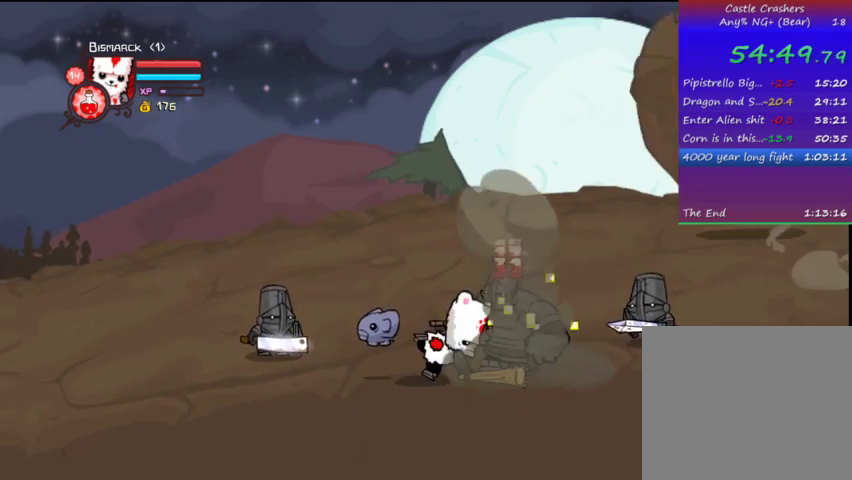
{"buttons": ["TRIANGLE"], "left_stick": "center", "right_stick": "center", "events": [[67, "TRIANGLE", "down"], [167, "TRIANGLE", "up"], [233, "TRIANGLE", "down"]]}
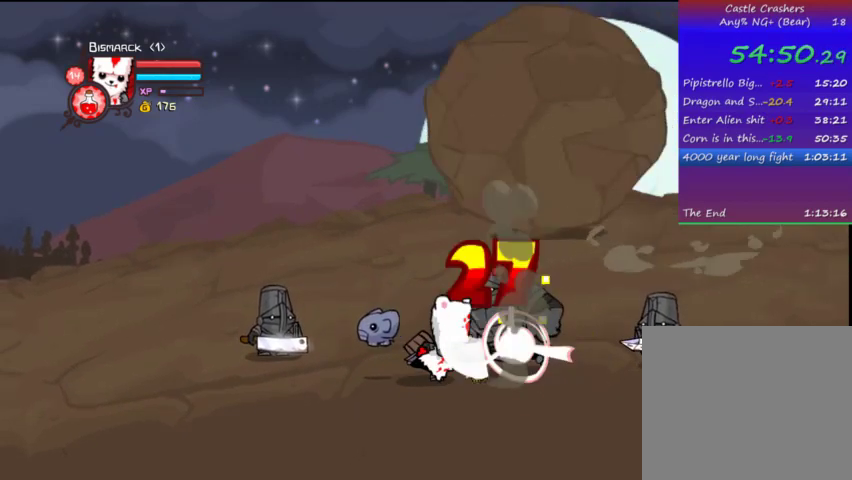
{"buttons": ["TRIANGLE"], "left_stick": "center", "right_stick": "center", "events": [[33, "TRIANGLE", "up"], [67, "TRIANGLE", "down"], [167, "TRIANGLE", "up"], [267, "TRIANGLE", "down"], [367, "TRIANGLE", "up"], [433, "TRIANGLE", "down"]]}
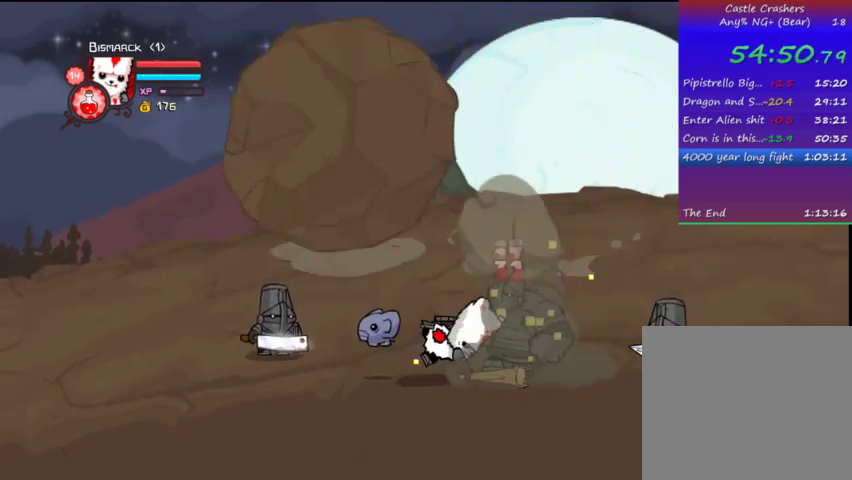
{"buttons": ["TRIANGLE"], "left_stick": "center", "right_stick": "center", "events": [[33, "TRIANGLE", "up"], [67, "TRIANGLE", "down"], [233, "TRIANGLE", "up"], [267, "TRIANGLE", "down"], [367, "TRIANGLE", "up"], [467, "TRIANGLE", "down"]]}
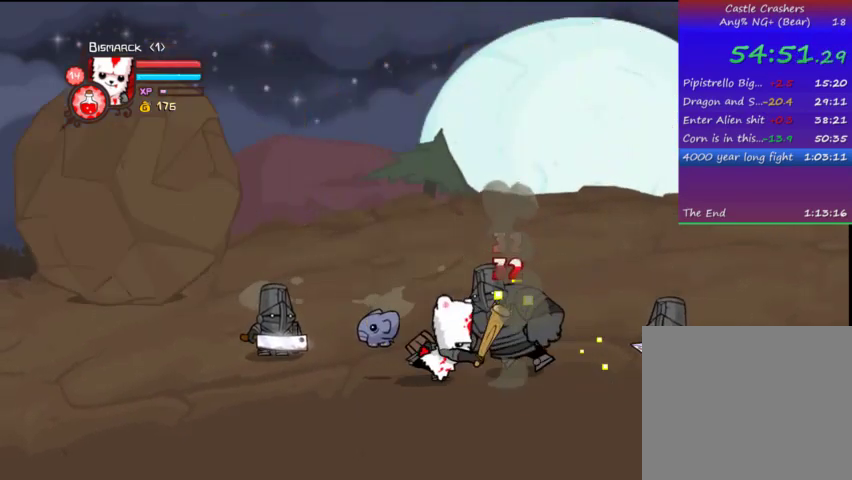
{"buttons": ["TRIANGLE"], "left_stick": "center", "right_stick": "center", "events": [[67, "TRIANGLE", "up"], [133, "TRIANGLE", "down"], [233, "TRIANGLE", "up"], [267, "TRIANGLE", "down"], [367, "TRIANGLE", "up"], [467, "TRIANGLE", "down"]]}
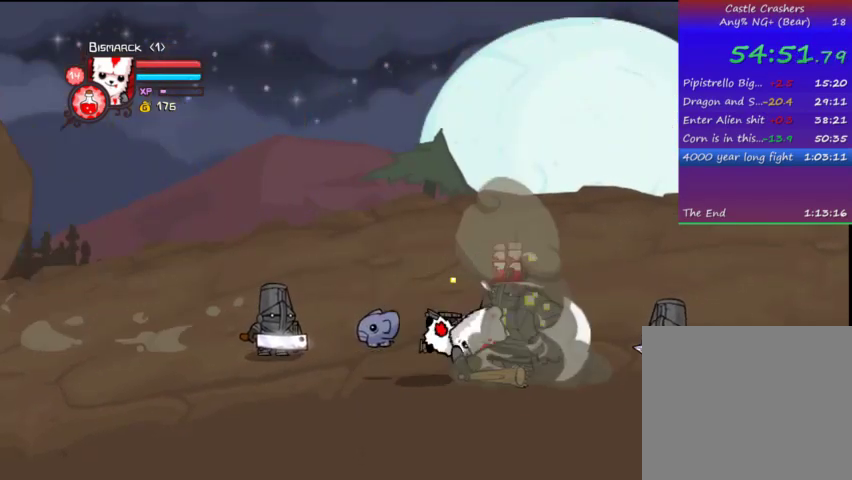
{"buttons": [], "left_stick": "center", "right_stick": "center", "events": [[67, "TRIANGLE", "up"], [167, "TRIANGLE", "down"], [267, "TRIANGLE", "up"], [333, "TRIANGLE", "down"], [467, "TRIANGLE", "up"]]}
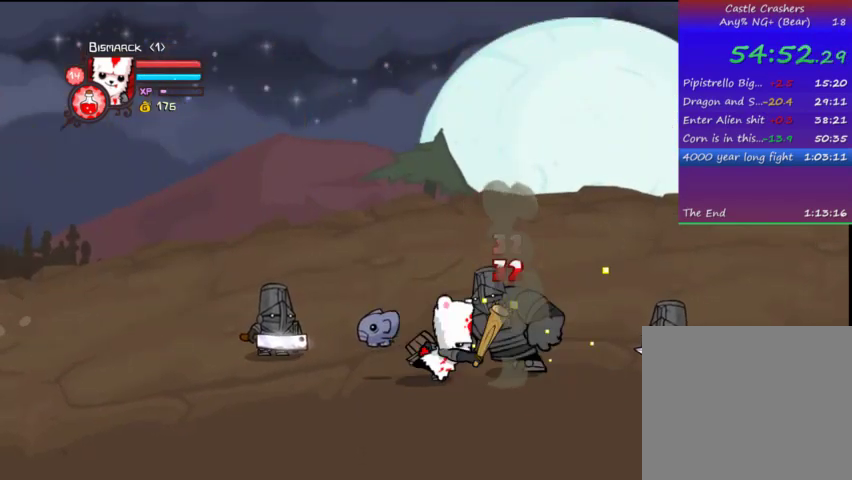
{"buttons": [], "left_stick": "center", "right_stick": "center", "events": [[33, "TRIANGLE", "down"], [133, "TRIANGLE", "up"], [167, "TRIANGLE", "down"], [267, "TRIANGLE", "up"], [367, "TRIANGLE", "down"], [467, "TRIANGLE", "up"]]}
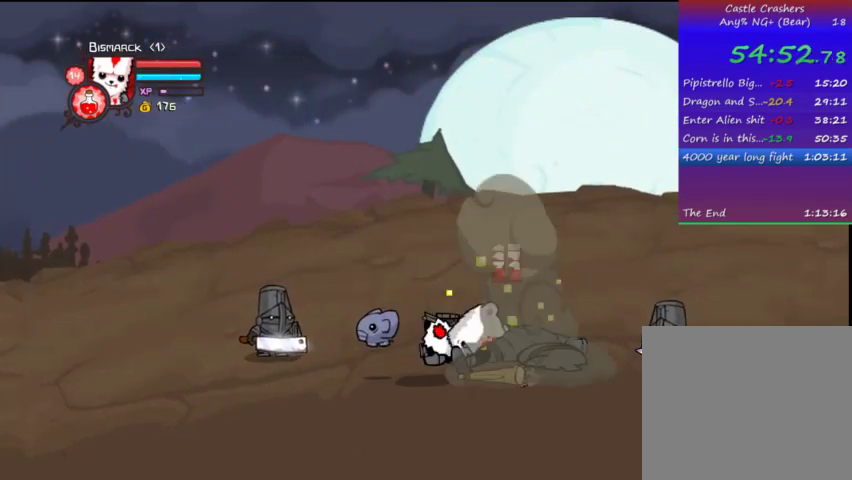
{"buttons": ["TRIANGLE"], "left_stick": "center", "right_stick": "center", "events": [[67, "TRIANGLE", "down"], [167, "TRIANGLE", "up"], [233, "TRIANGLE", "down"], [333, "TRIANGLE", "up"], [367, "TRIANGLE", "down"]]}
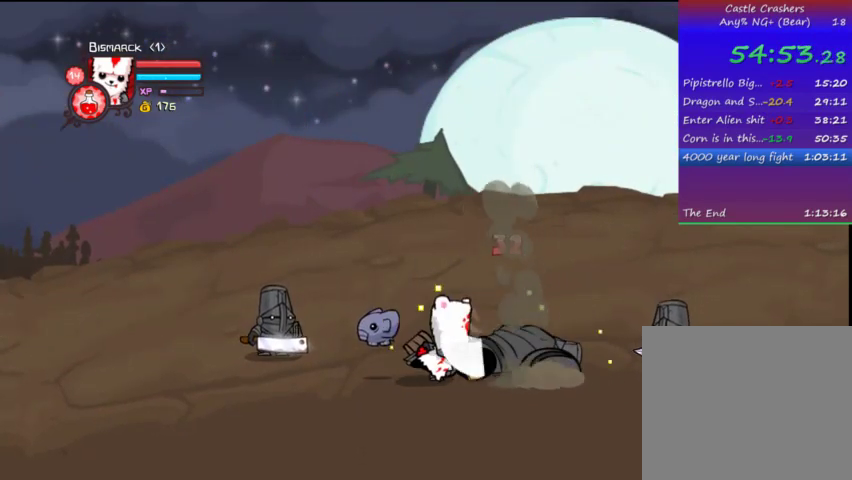
{"buttons": [], "left_stick": "center", "right_stick": "center", "events": [[33, "TRIANGLE", "up"], [67, "TRIANGLE", "down"], [167, "TRIANGLE", "up"]]}
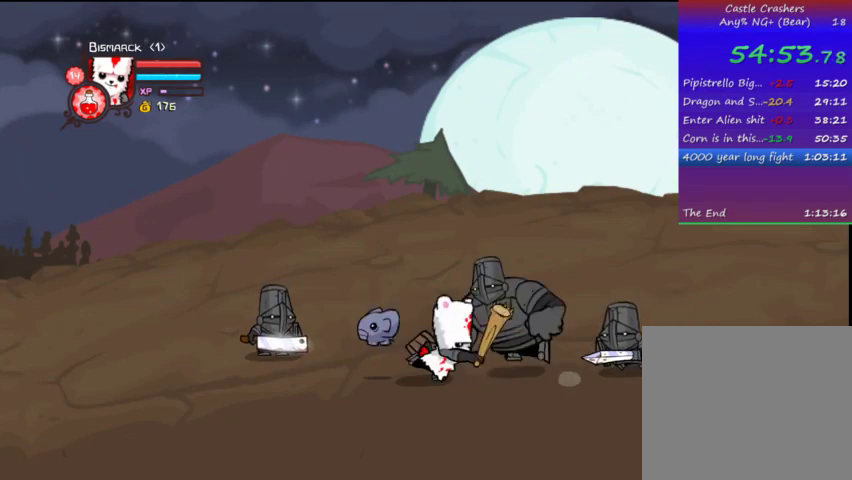
{"buttons": [], "left_stick": "center", "right_stick": "center", "events": [[67, "TRIANGLE", "down"], [133, "TRIANGLE", "up"], [167, "TRIANGLE", "down"], [267, "TRIANGLE", "up"], [367, "TRIANGLE", "down"], [467, "TRIANGLE", "up"]]}
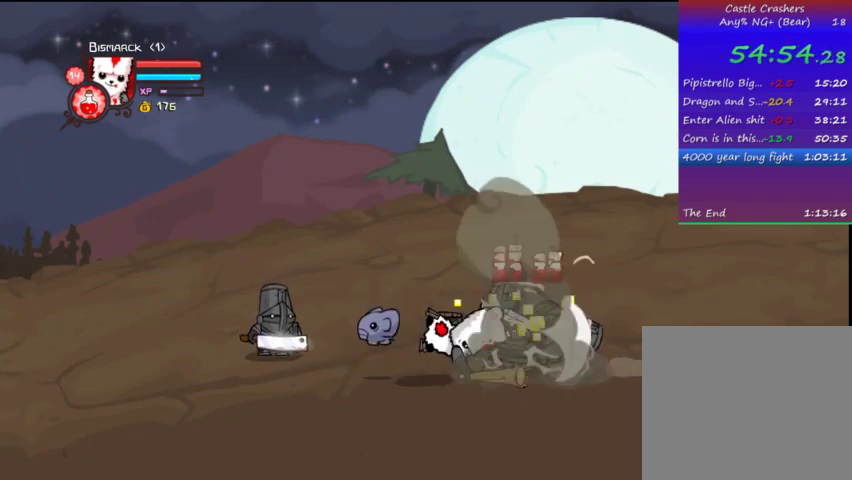
{"buttons": ["TRIANGLE"], "left_stick": "center", "right_stick": "center", "events": [[67, "TRIANGLE", "down"], [167, "TRIANGLE", "up"], [233, "TRIANGLE", "down"]]}
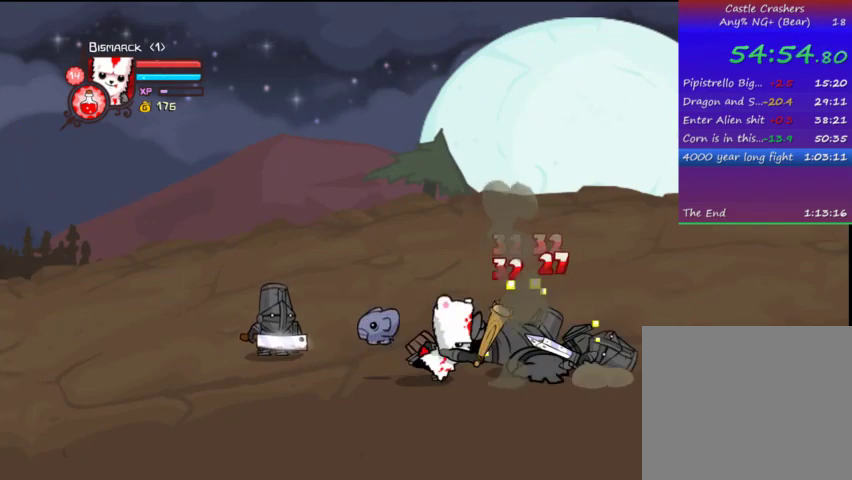
{"buttons": [], "left_stick": "center", "right_stick": "center", "events": [[33, "TRIANGLE", "up"], [67, "TRIANGLE", "down"], [233, "TRIANGLE", "up"], [267, "TRIANGLE", "down"], [367, "TRIANGLE", "up"]]}
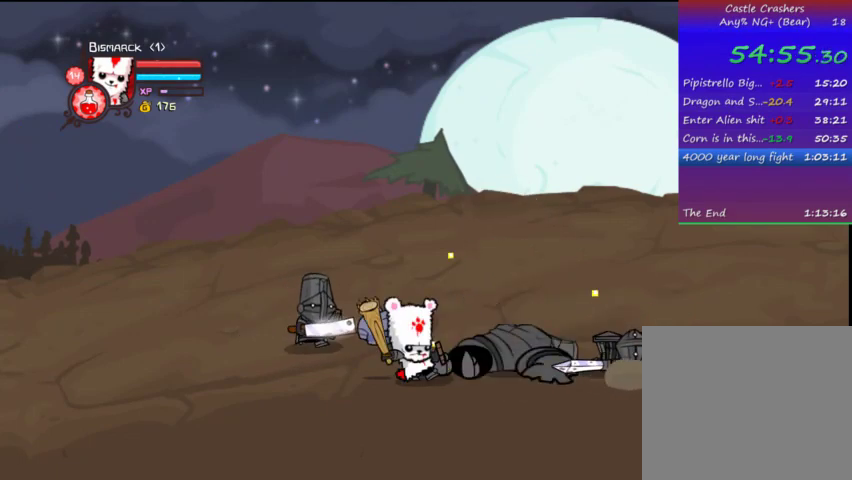
{"buttons": ["DPAD_LEFT"], "left_stick": "center", "right_stick": "center", "events": [[67, "DPAD_LEFT", "down"]]}
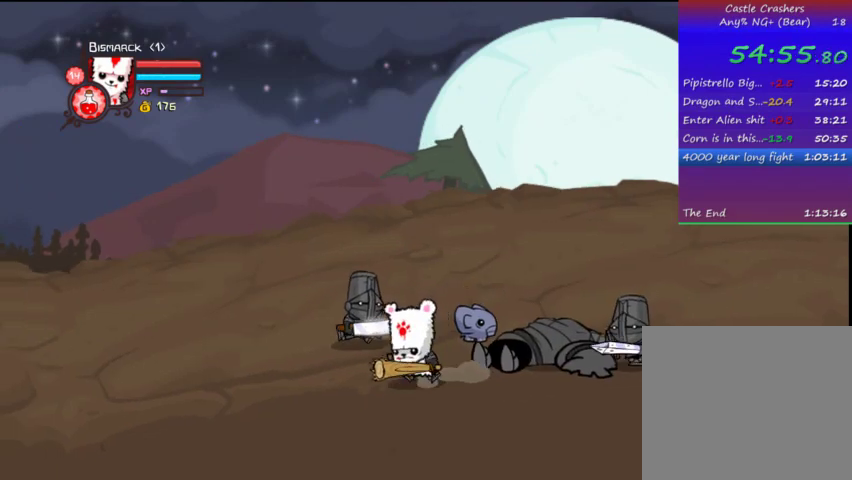
{"buttons": ["DPAD_UP", "DPAD_LEFT"], "left_stick": "center", "right_stick": "center", "events": [[67, "CROSS", "down"], [167, "CROSS", "up"], [367, "DPAD_UP", "down"]]}
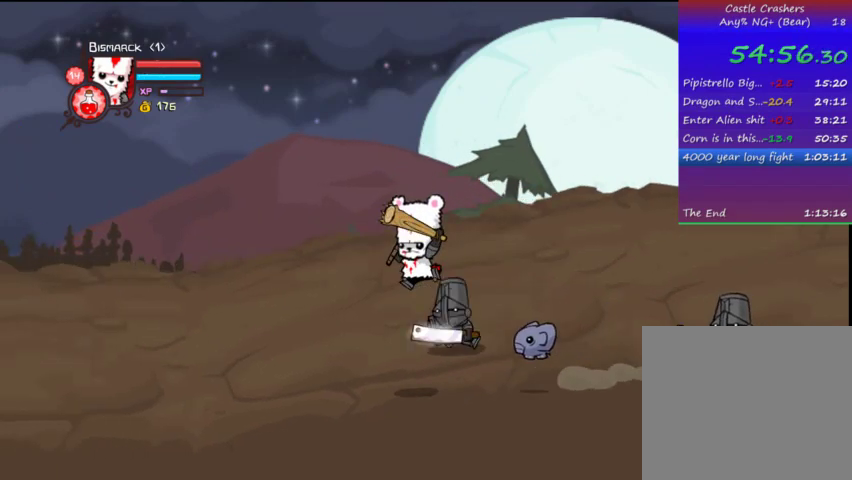
{"buttons": [], "left_stick": "center", "right_stick": "center", "events": [[133, "DPAD_LEFT", "up"], [167, "DPAD_RIGHT", "down"], [167, "DPAD_UP", "up"], [167, "TRIANGLE", "down"], [267, "TRIANGLE", "up"], [333, "DPAD_UP", "down"], [367, "TRIANGLE", "down"], [467, "DPAD_RIGHT", "up"], [467, "DPAD_UP", "up"], [467, "TRIANGLE", "up"]]}
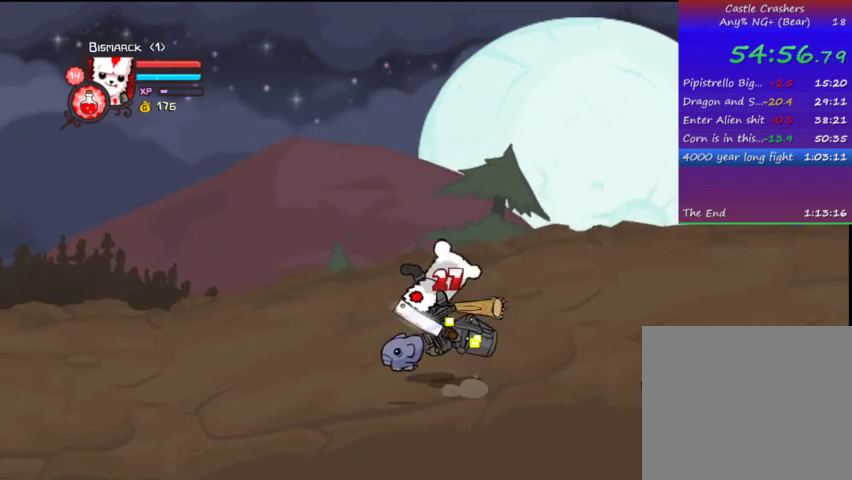
{"buttons": ["SQUARE"], "left_stick": "center", "right_stick": "center", "events": [[33, "TRIANGLE", "down"], [167, "TRIANGLE", "up"], [233, "SQUARE", "down"], [333, "DPAD_RIGHT", "down"], [333, "SQUARE", "up"], [367, "SQUARE", "down"], [467, "DPAD_RIGHT", "up"]]}
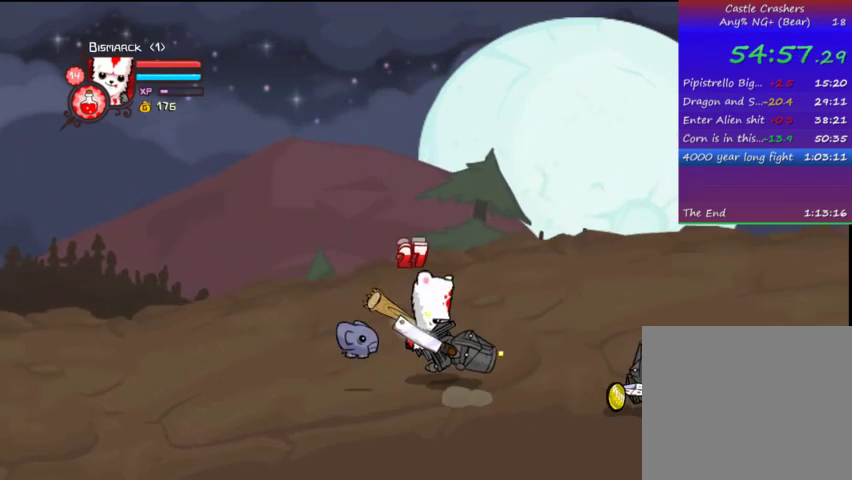
{"buttons": ["DPAD_RIGHT"], "left_stick": "center", "right_stick": "center", "events": [[33, "SQUARE", "up"], [67, "DPAD_RIGHT", "down"], [167, "DPAD_DOWN", "down"], [167, "TRIANGLE", "down"], [333, "TRIANGLE", "up"], [467, "DPAD_DOWN", "up"]]}
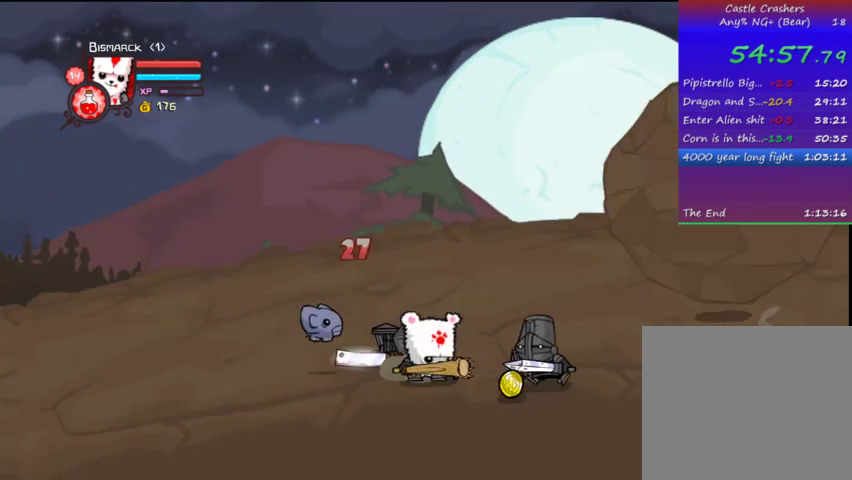
{"buttons": ["CROSS", "DPAD_RIGHT"], "left_stick": "center", "right_stick": "center", "events": [[133, "DPAD_DOWN", "down"], [267, "DPAD_DOWN", "up"], [467, "CROSS", "down"]]}
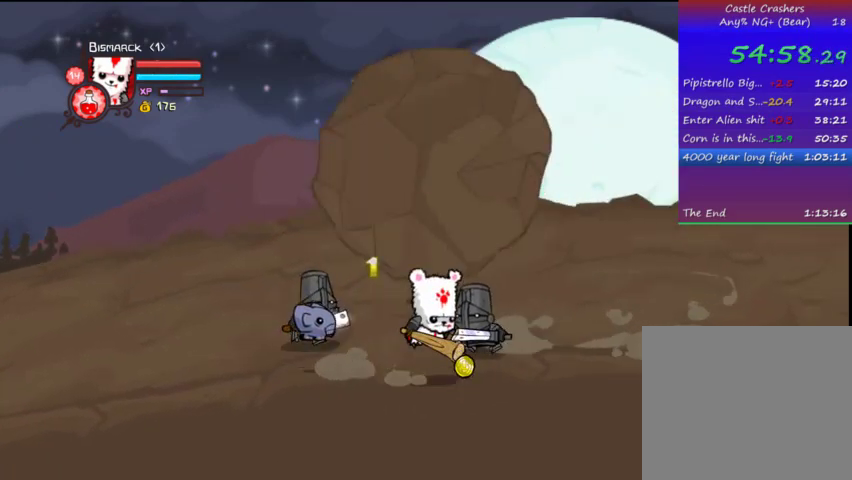
{"buttons": [], "left_stick": "center", "right_stick": "center", "events": [[67, "CROSS", "up"], [133, "DPAD_UP", "down"], [367, "DPAD_UP", "up"], [467, "DPAD_RIGHT", "up"]]}
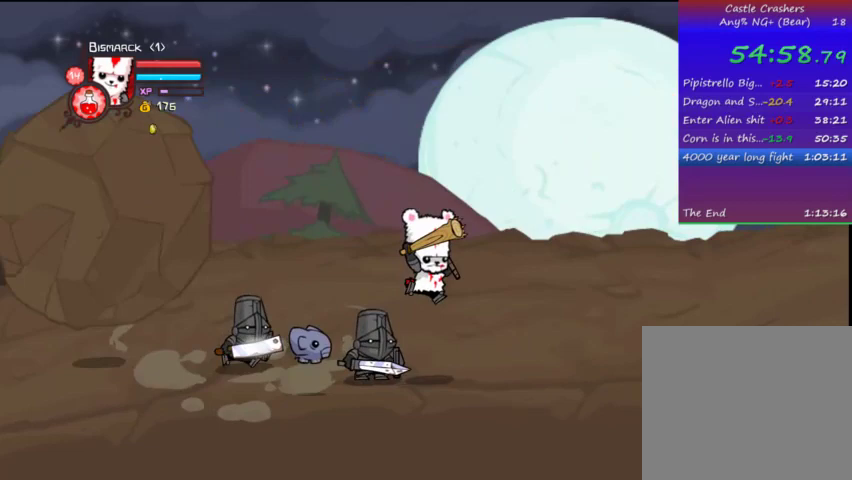
{"buttons": [], "left_stick": "center", "right_stick": "center", "events": [[33, "DPAD_LEFT", "down"], [33, "TRIANGLE", "down"], [267, "TRIANGLE", "up"], [367, "DPAD_LEFT", "up"], [367, "TRIANGLE", "down"], [467, "TRIANGLE", "up"]]}
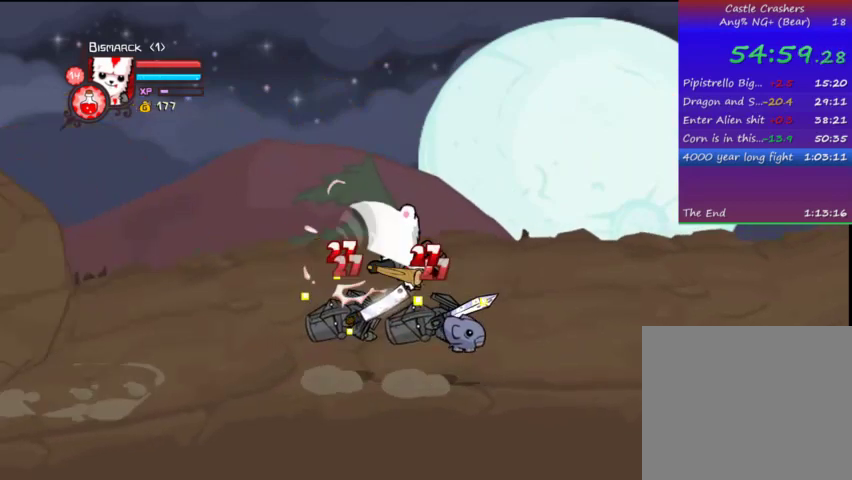
{"buttons": ["TRIANGLE"], "left_stick": "center", "right_stick": "center", "events": [[33, "SQUARE", "down"], [167, "DPAD_LEFT", "down"], [167, "SQUARE", "up"], [233, "TRIANGLE", "down"], [367, "DPAD_LEFT", "up"], [367, "TRIANGLE", "up"], [400, "TRIANGLE", "down"]]}
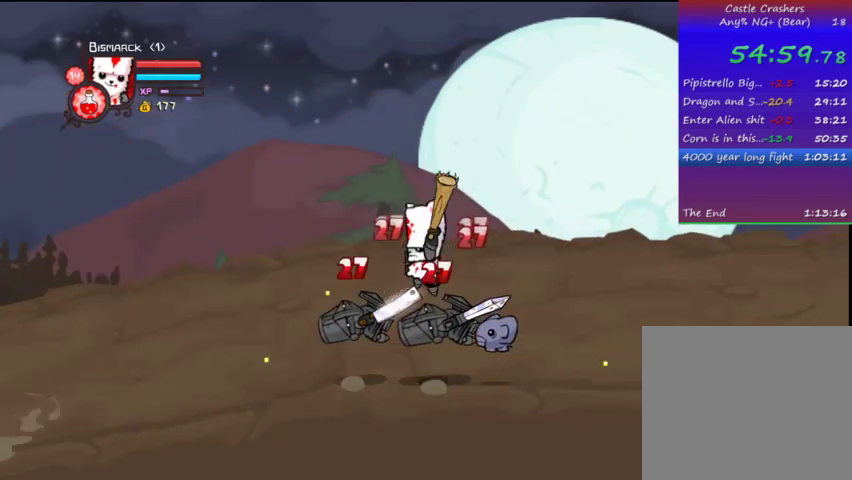
{"buttons": ["DPAD_RIGHT"], "left_stick": "center", "right_stick": "center", "events": [[67, "TRIANGLE", "up"], [167, "DPAD_RIGHT", "down"]]}
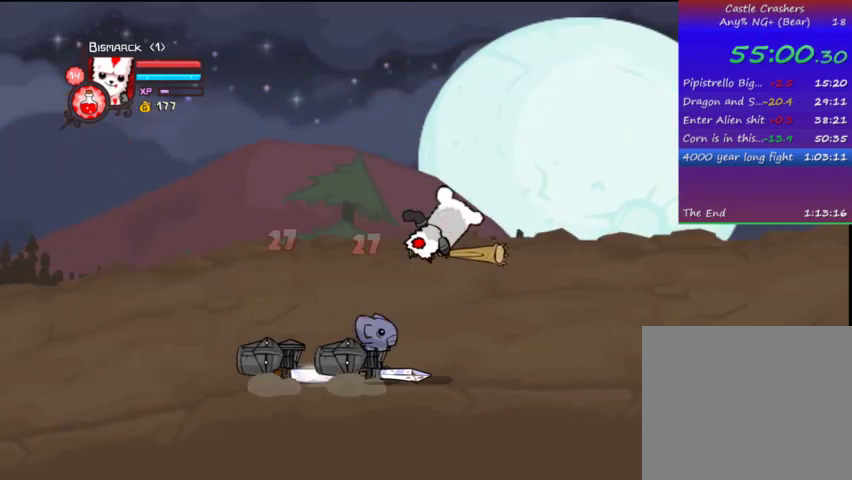
{"buttons": ["DPAD_LEFT"], "left_stick": "center", "right_stick": "center", "events": [[267, "DPAD_RIGHT", "up"], [333, "DPAD_LEFT", "down"]]}
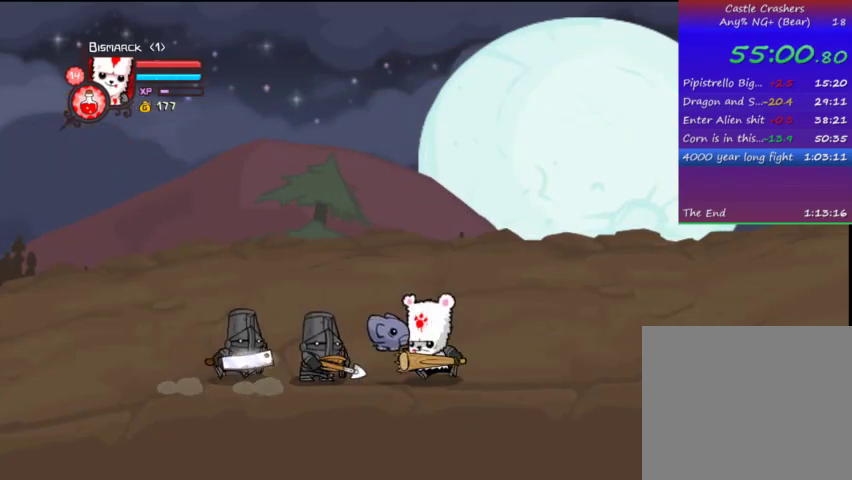
{"buttons": ["TRIANGLE"], "left_stick": "center", "right_stick": "center", "events": [[133, "TRIANGLE", "down"], [167, "DPAD_LEFT", "up"], [367, "TRIANGLE", "up"], [467, "TRIANGLE", "down"]]}
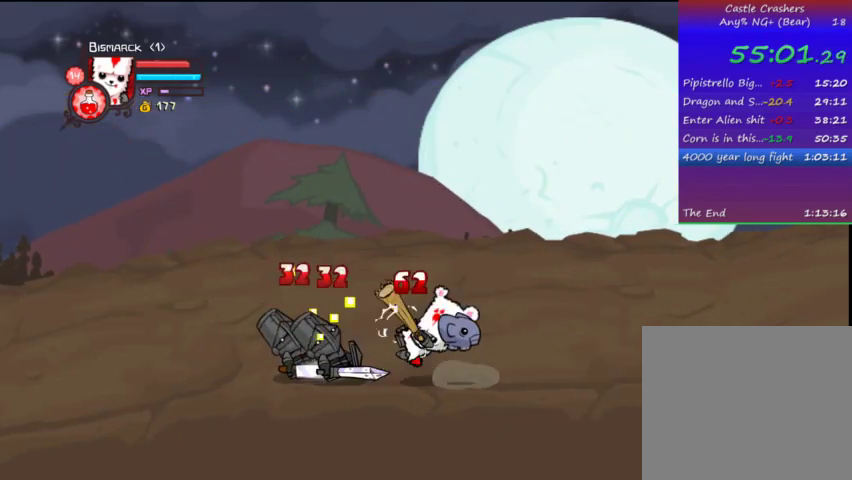
{"buttons": [], "left_stick": "center", "right_stick": "center", "events": [[233, "TRIANGLE", "up"], [367, "DPAD_LEFT", "down"], [467, "DPAD_LEFT", "up"]]}